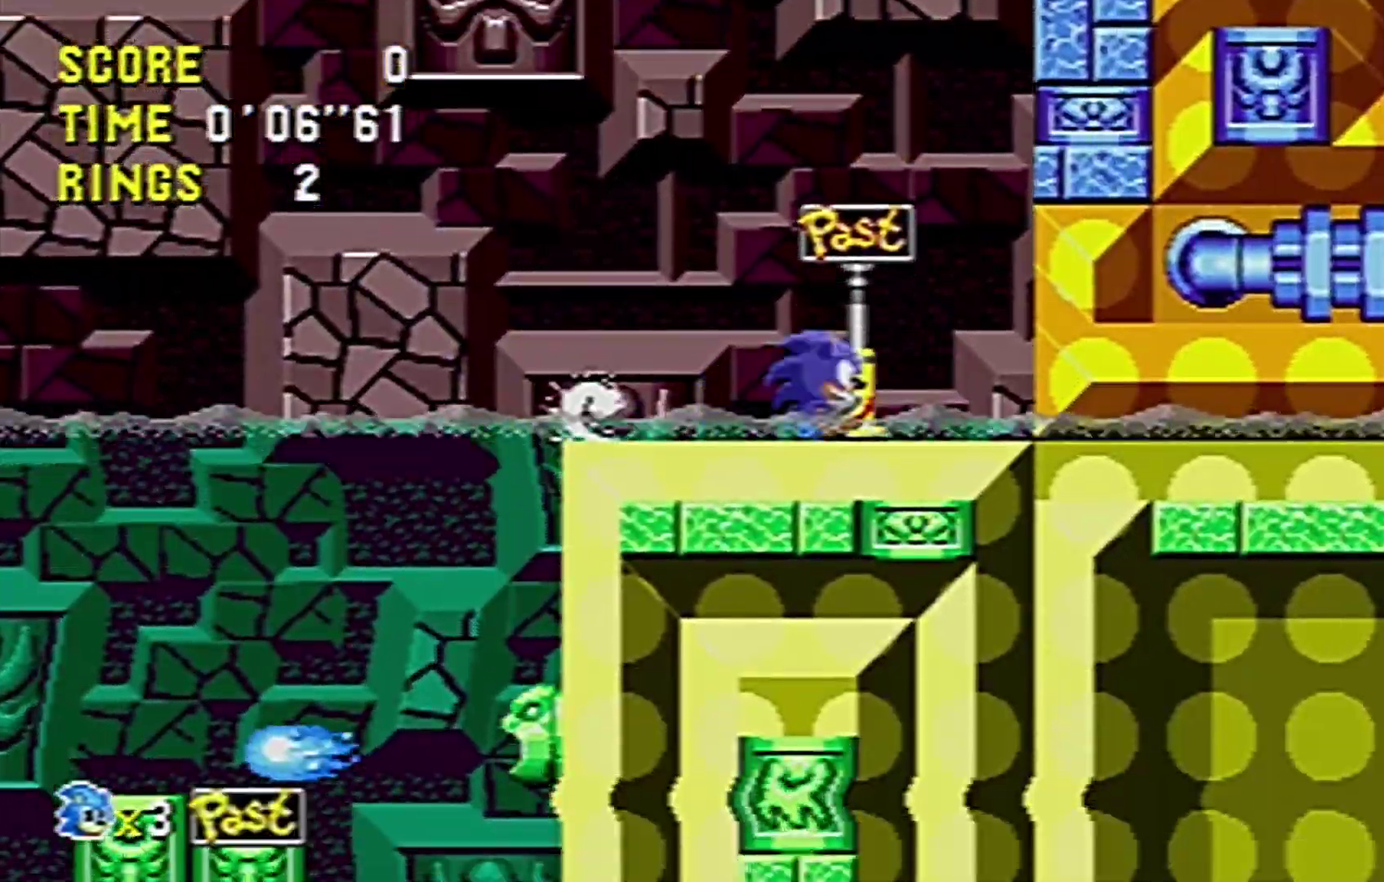
Gameplay with a controller (Xbox layout); each line is a JSON object with the inputs held at the frame after it. "events" lists button and stick changes between this image and that frame as [ms after this image, input, new state], when the widget could be followed in between. Not read: HOME L2 L3 R2 R3 SELECT.
{"buttons": ["C", "DPAD_LEFT"], "events": [[17, "C", "up"], [17, "DPAD_LEFT", "down"], [233, "C", "down"], [417, "MODE", "down"], [483, "MODE", "up"]]}
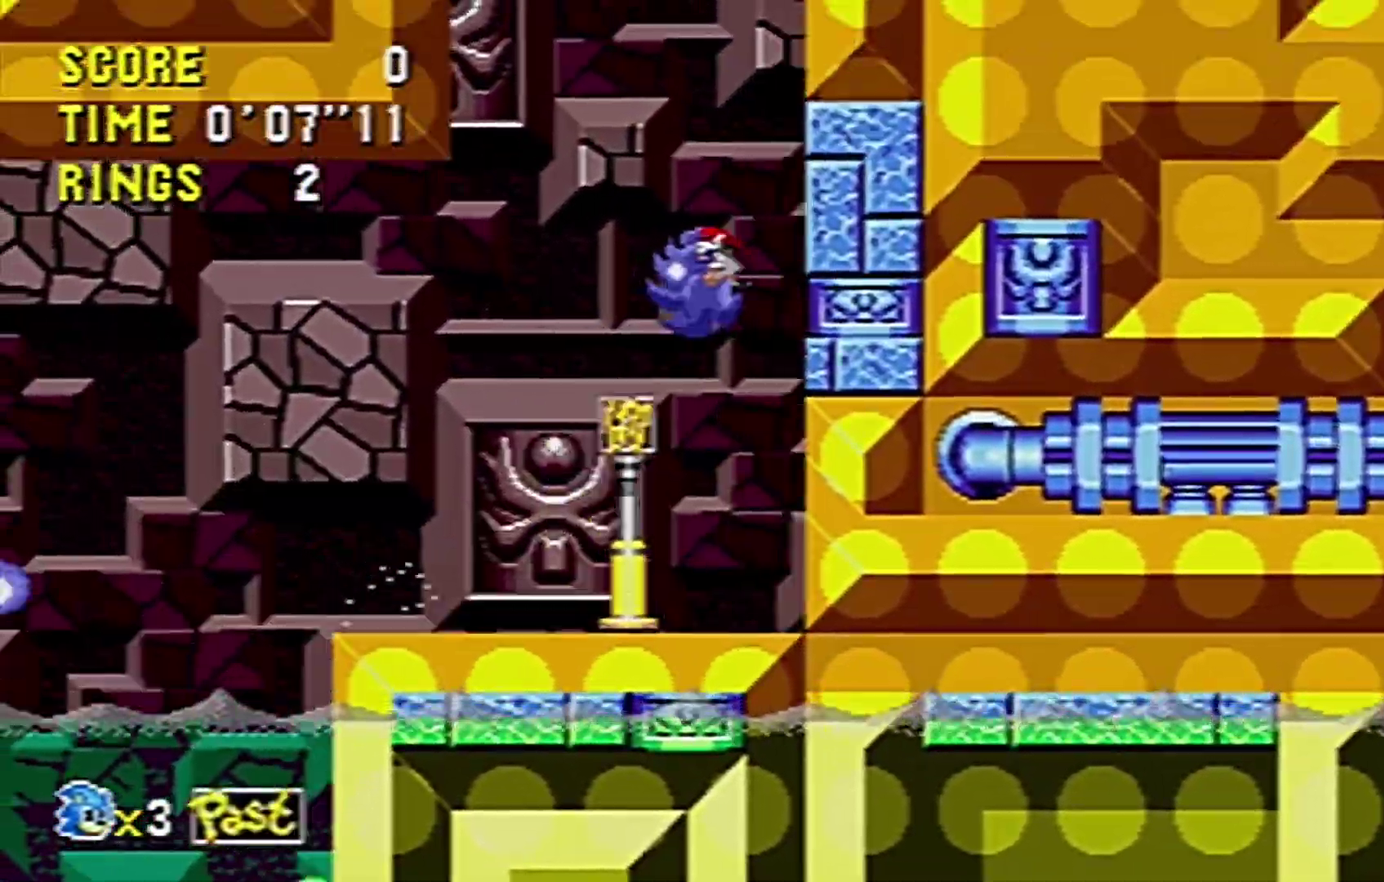
{"buttons": ["C", "DPAD_LEFT"], "events": []}
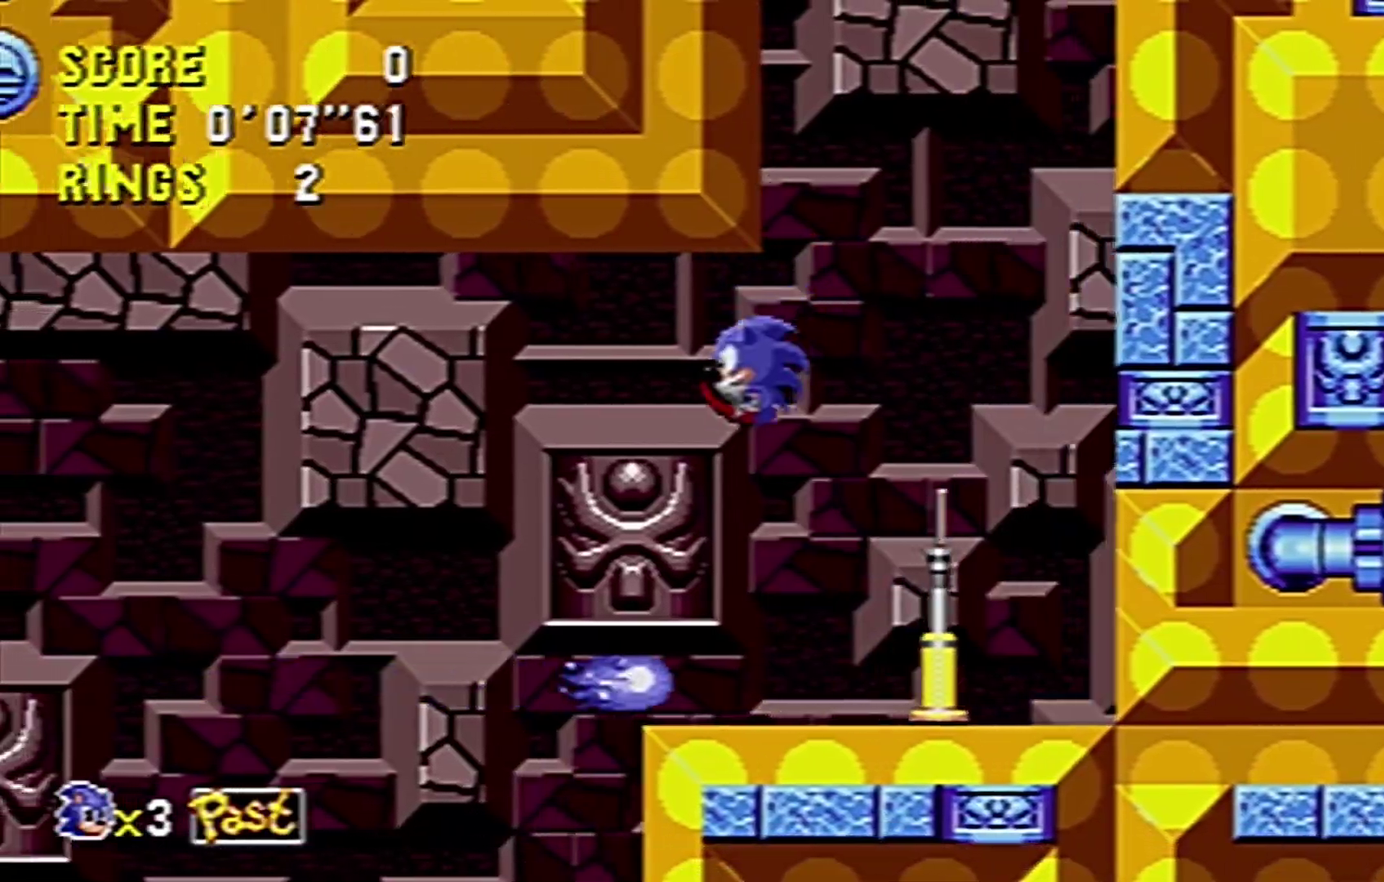
{"buttons": ["C", "DPAD_UP", "DPAD_RIGHT"], "events": [[33, "C", "up"], [50, "DPAD_LEFT", "up"], [50, "DPAD_RIGHT", "down"], [117, "C", "down"], [233, "DPAD_UP", "down"]]}
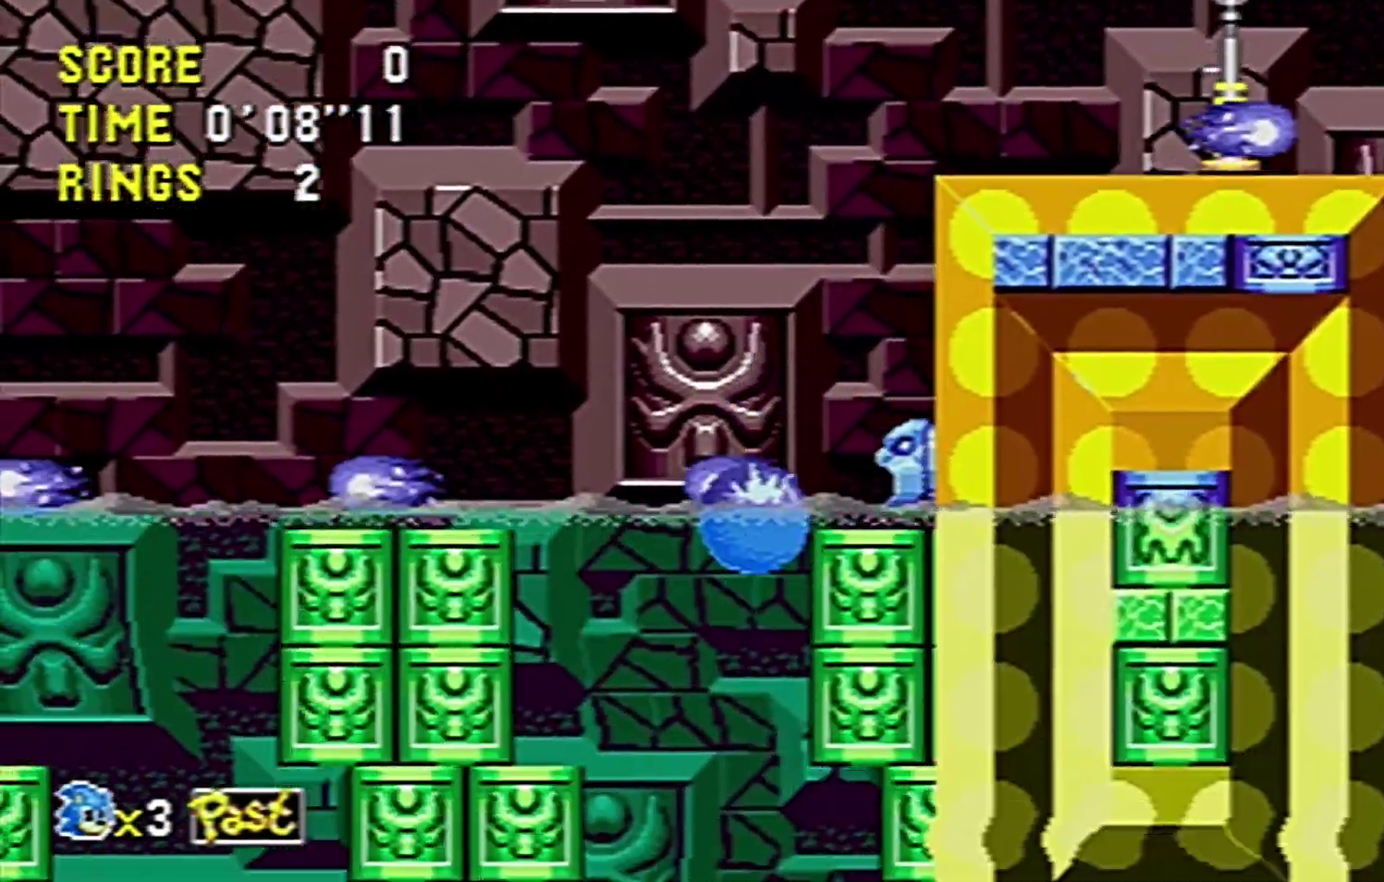
{"buttons": ["C", "DPAD_RIGHT"], "events": [[117, "MODE", "down"], [167, "X", "down"], [217, "MODE", "up"], [233, "X", "up"], [467, "DPAD_UP", "up"]]}